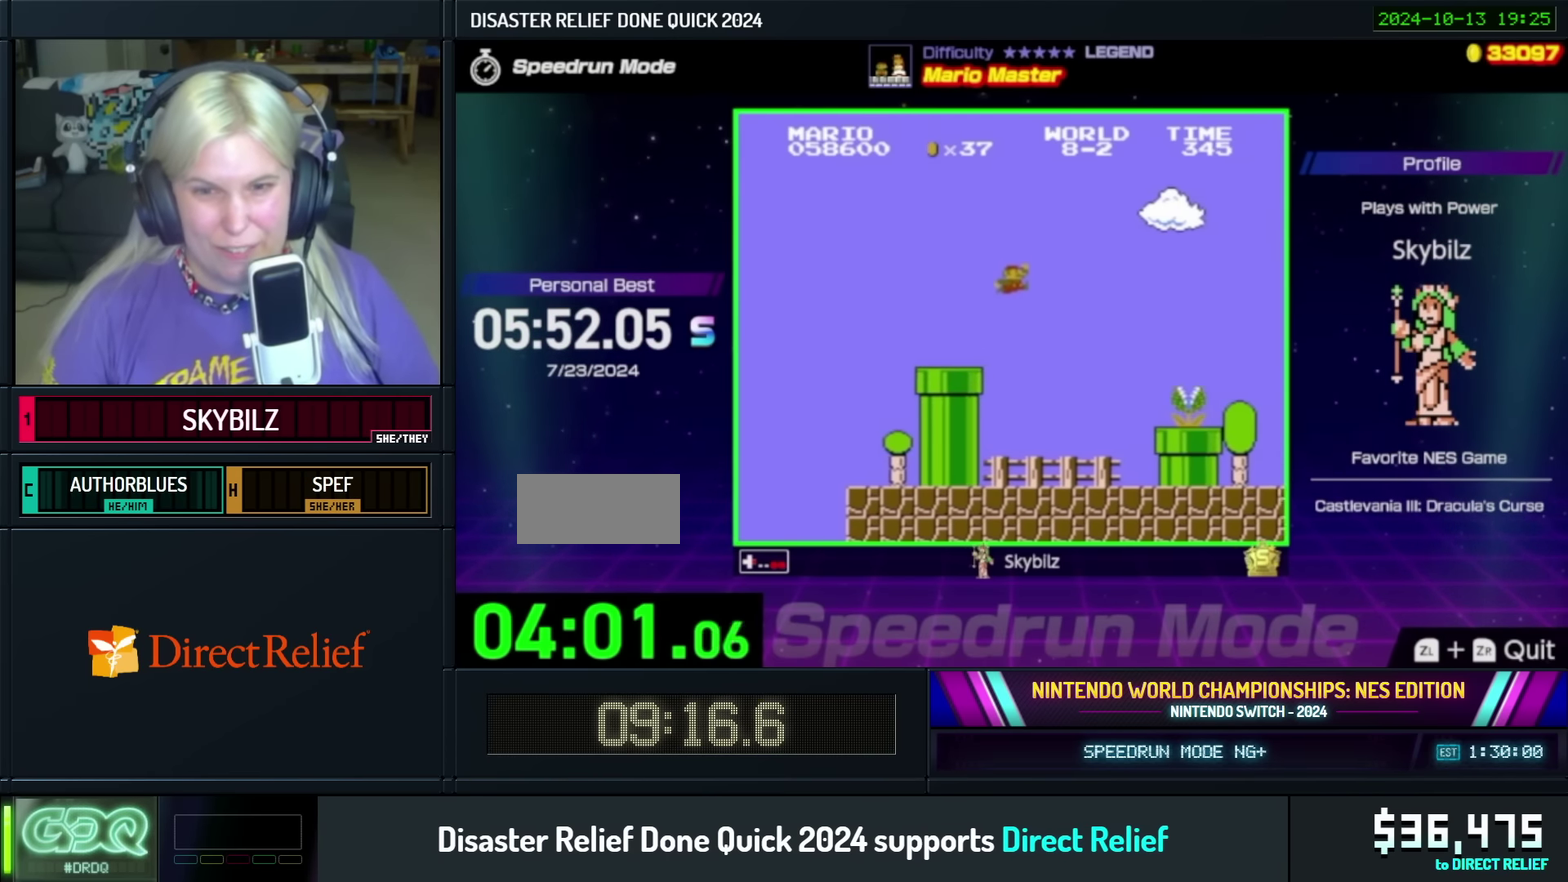
Gameplay with a controller (Nintendo layout); each line is a JSON object with the inputs held at the frame after it. "events" lists button and stick changes between this image and that frame as [ms after this image, input, new state], when the widget could be followed in between. Not read: L3 R3.
{"buttons": ["B"], "events": [[216, "A", "up"], [333, "DPAD_RIGHT", "up"]]}
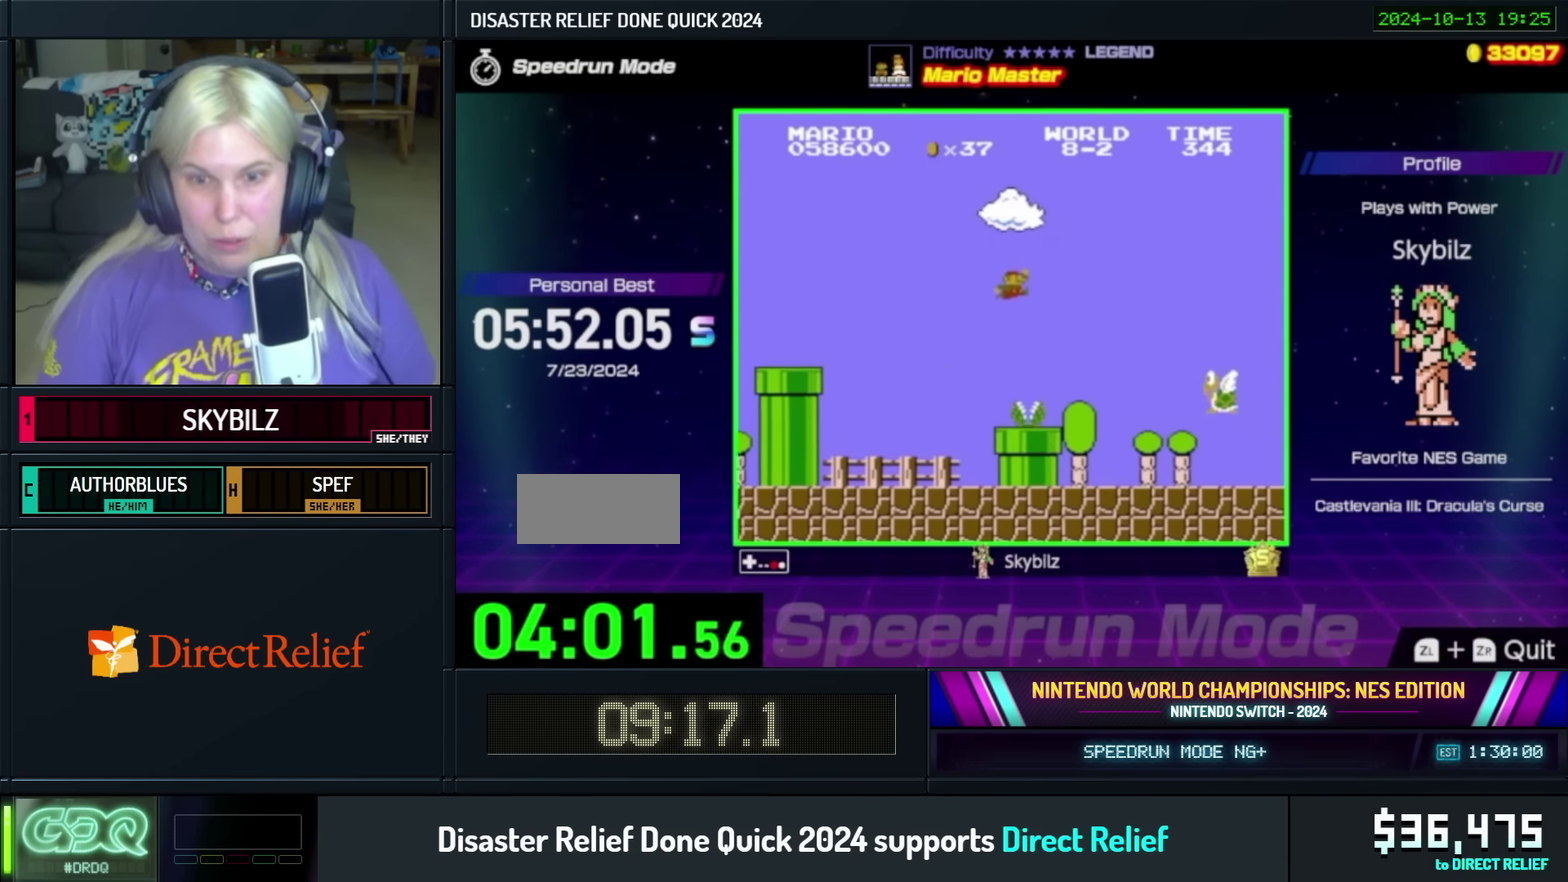
{"buttons": ["A", "B", "DPAD_LEFT"], "events": [[16, "DPAD_LEFT", "down"], [233, "DPAD_LEFT", "up"], [250, "DPAD_RIGHT", "down"], [333, "DPAD_LEFT", "down"], [333, "DPAD_RIGHT", "up"], [466, "A", "down"]]}
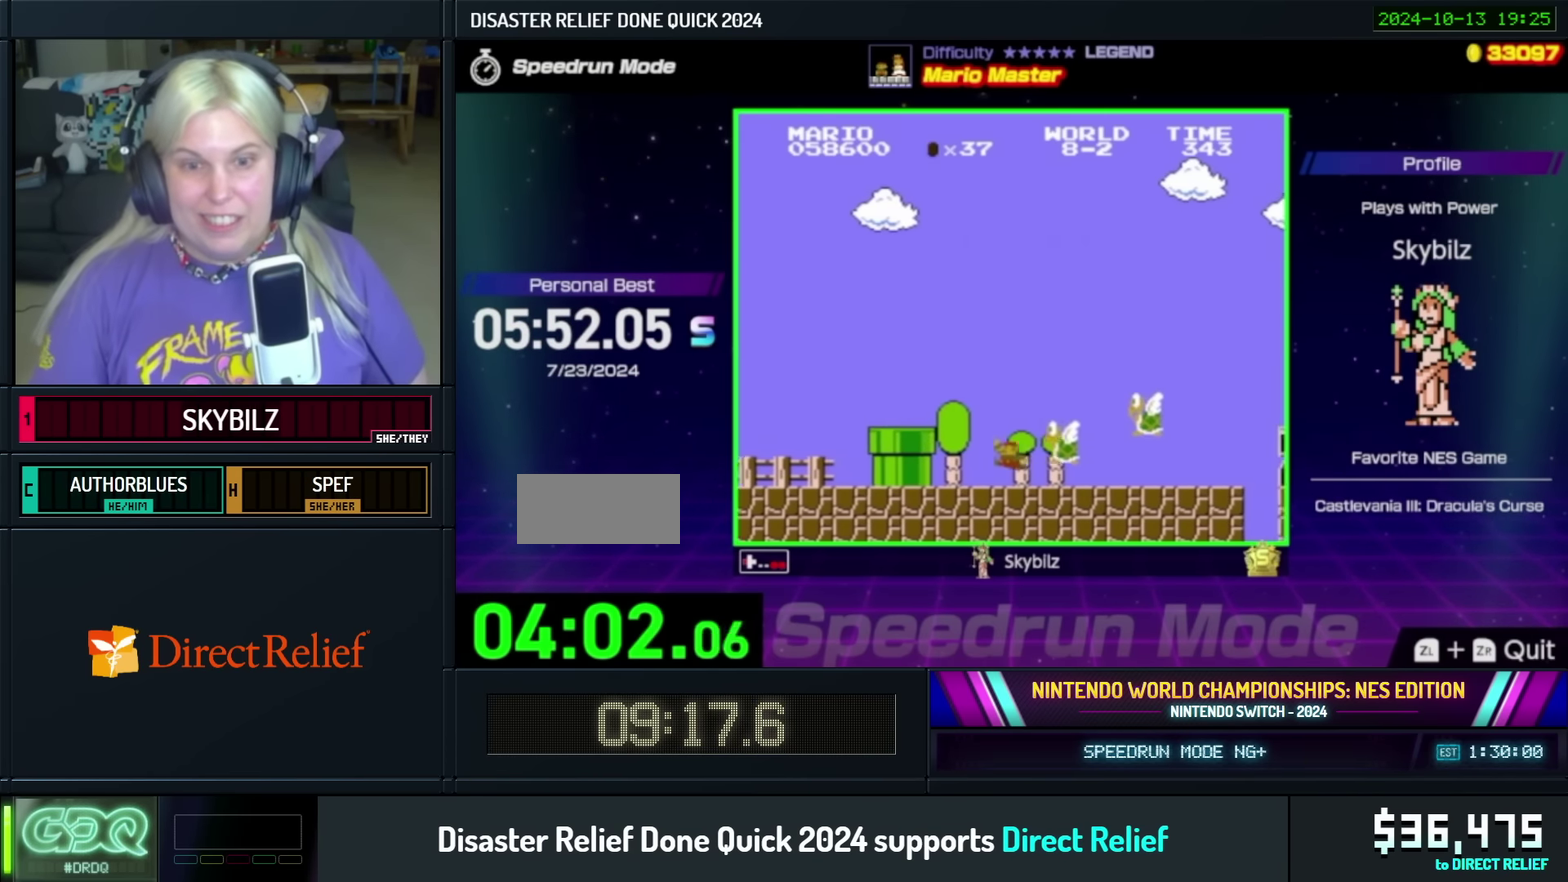
{"buttons": ["A", "B", "DPAD_RIGHT"], "events": [[116, "DPAD_UP", "down"], [150, "DPAD_LEFT", "up"], [166, "DPAD_RIGHT", "down"], [166, "DPAD_UP", "up"]]}
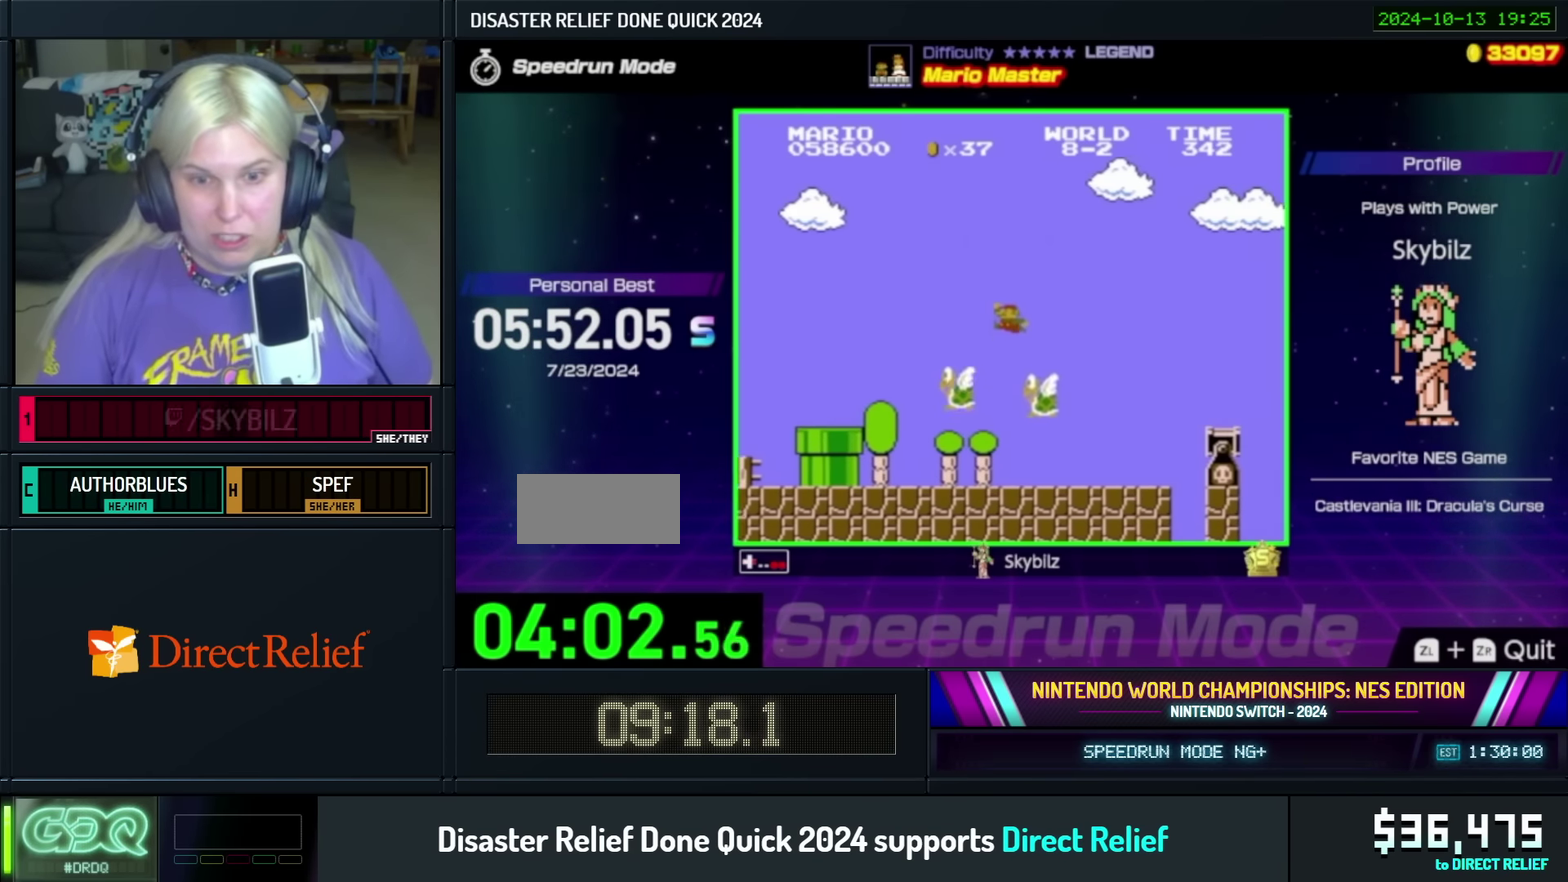
{"buttons": ["B", "DPAD_RIGHT"], "events": [[150, "DPAD_RIGHT", "up"], [150, "DPAD_UP", "down"], [166, "DPAD_LEFT", "down"], [200, "DPAD_UP", "up"], [266, "A", "up"], [450, "DPAD_LEFT", "up"], [500, "DPAD_RIGHT", "down"]]}
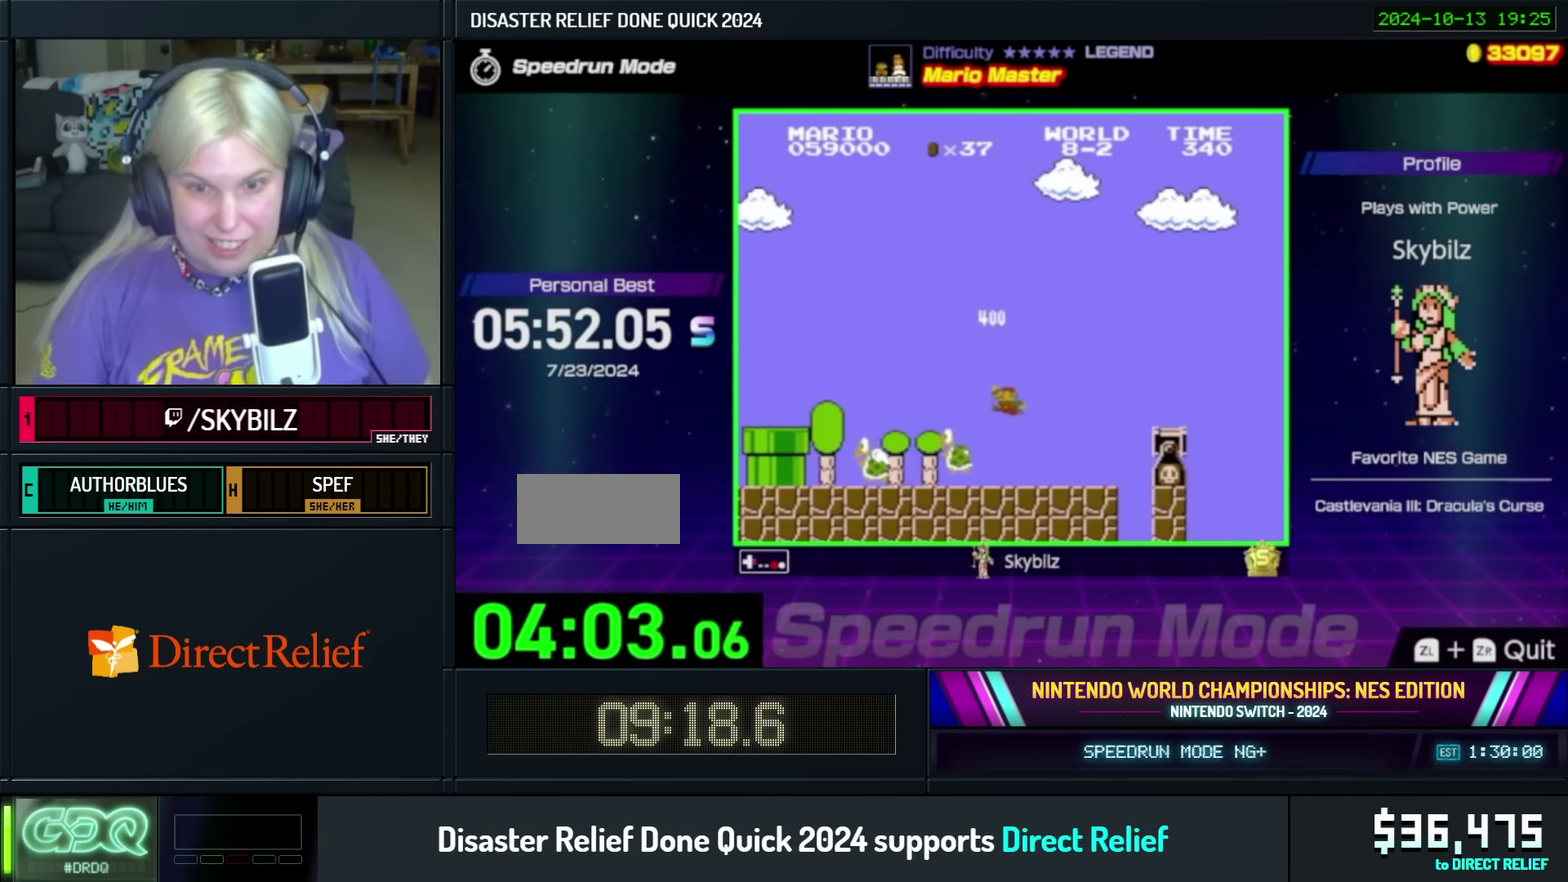
{"buttons": ["A", "B", "DPAD_RIGHT"], "events": [[350, "A", "down"]]}
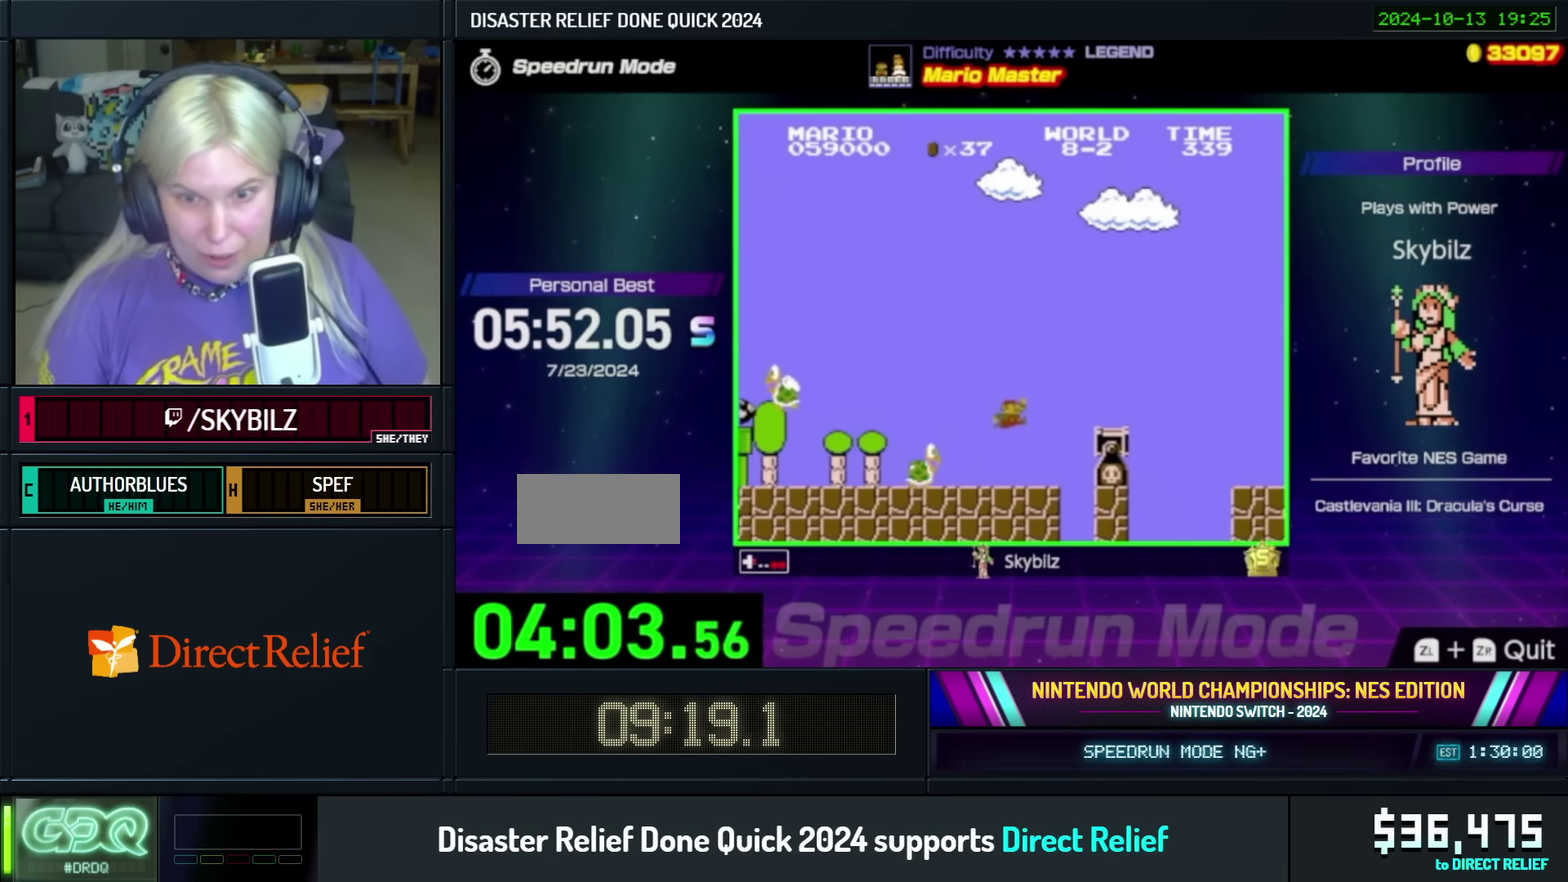
{"buttons": ["B", "DPAD_RIGHT"], "events": [[233, "A", "up"], [266, "DPAD_RIGHT", "up"], [450, "DPAD_RIGHT", "down"]]}
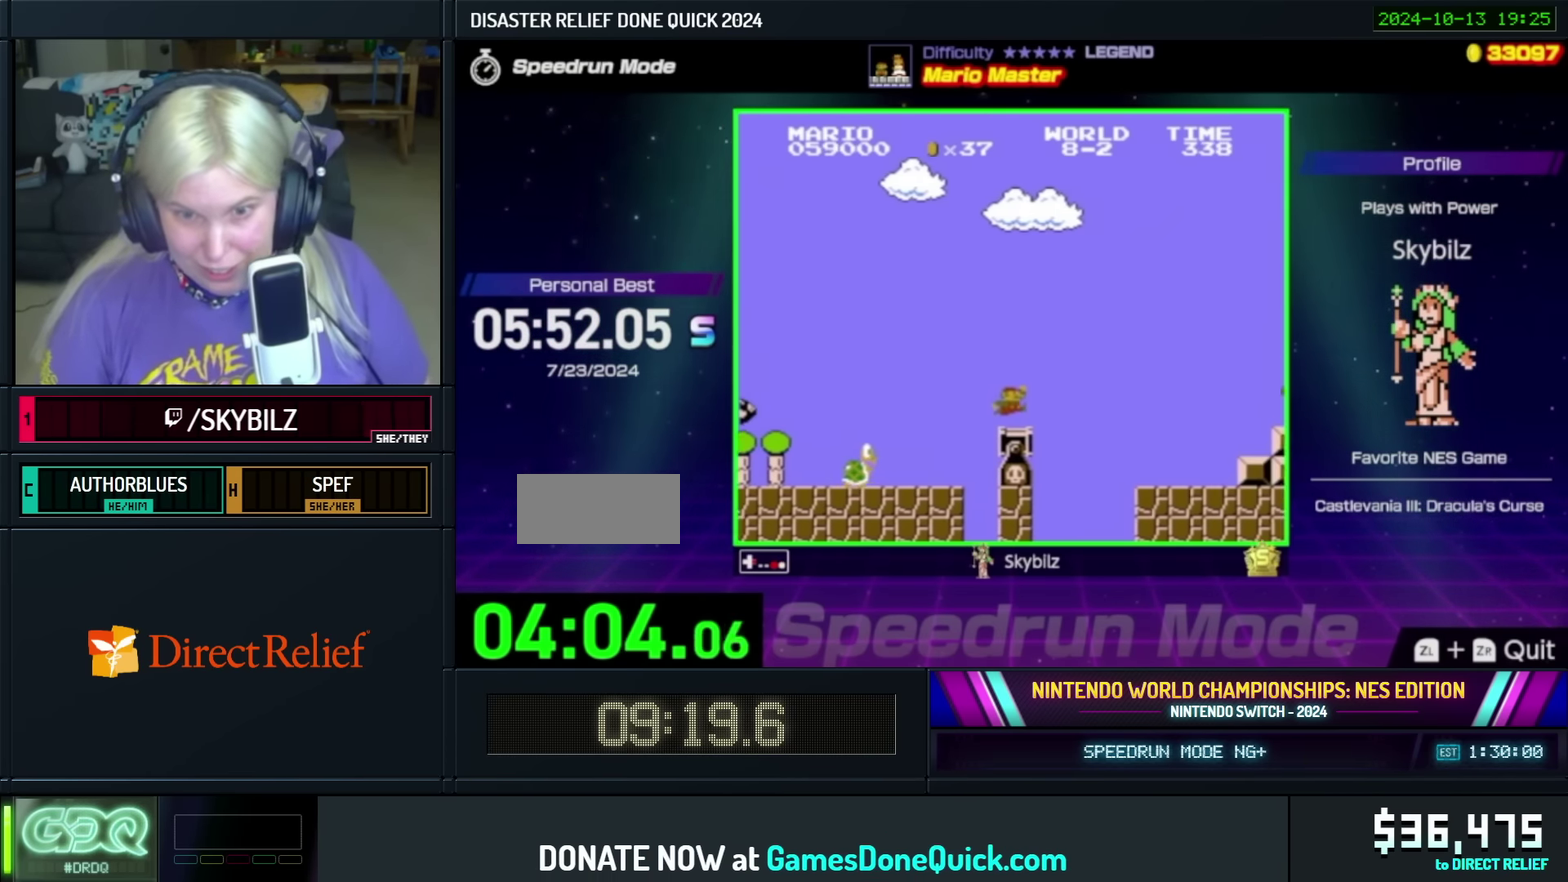
{"buttons": ["B", "DPAD_LEFT"], "events": [[100, "A", "down"], [200, "A", "up"], [300, "DPAD_RIGHT", "up"], [350, "DPAD_LEFT", "down"]]}
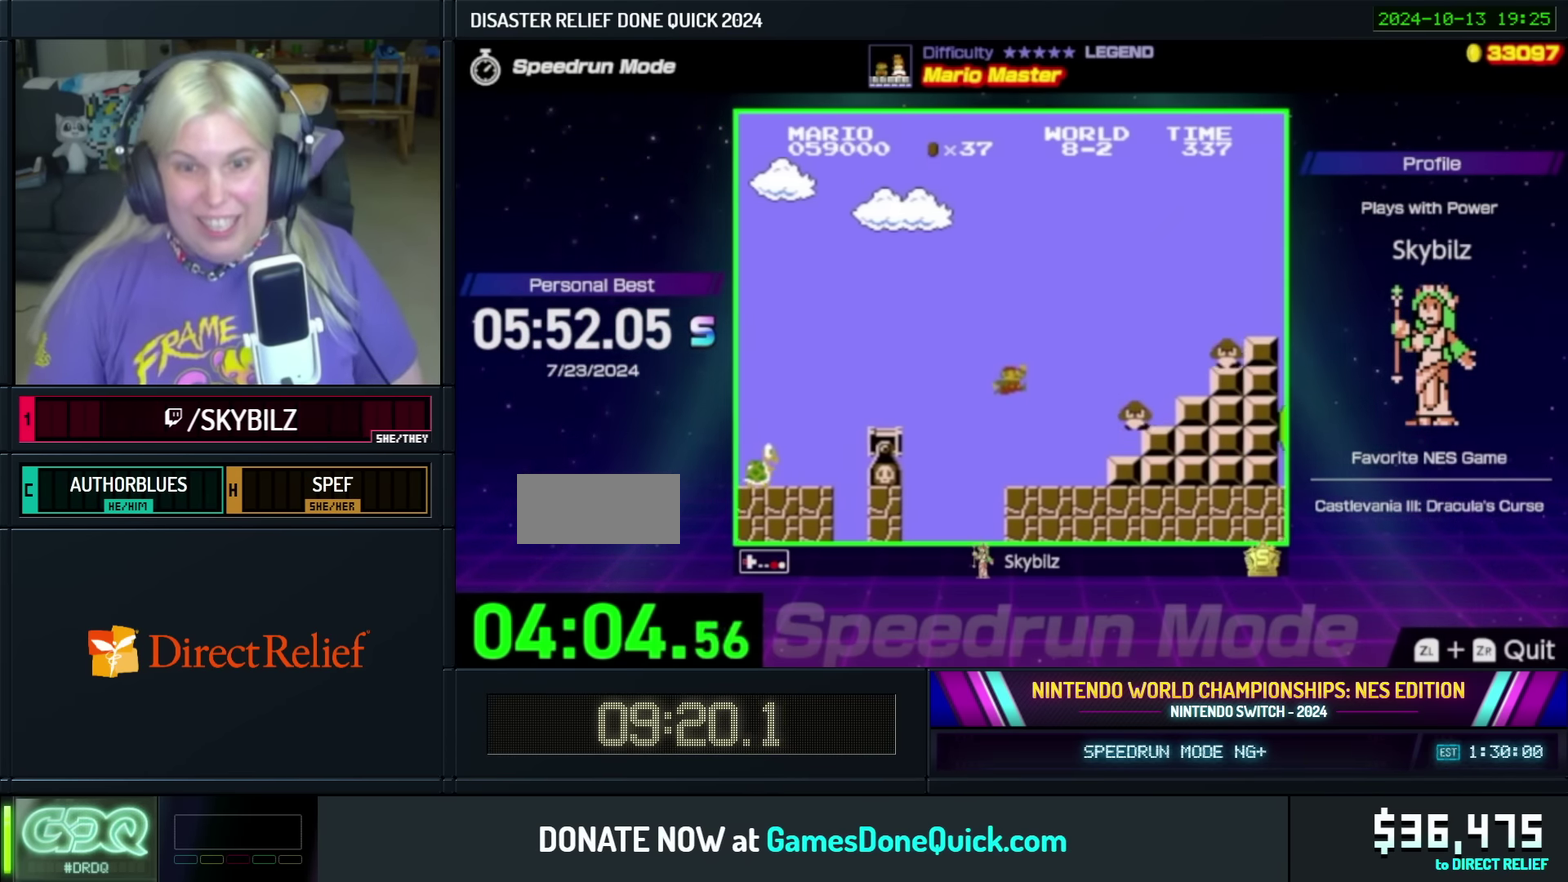
{"buttons": ["A", "B", "DPAD_RIGHT"], "events": [[116, "DPAD_UP", "down"], [200, "DPAD_LEFT", "up"], [200, "DPAD_UP", "up"], [216, "DPAD_RIGHT", "down"], [300, "A", "down"]]}
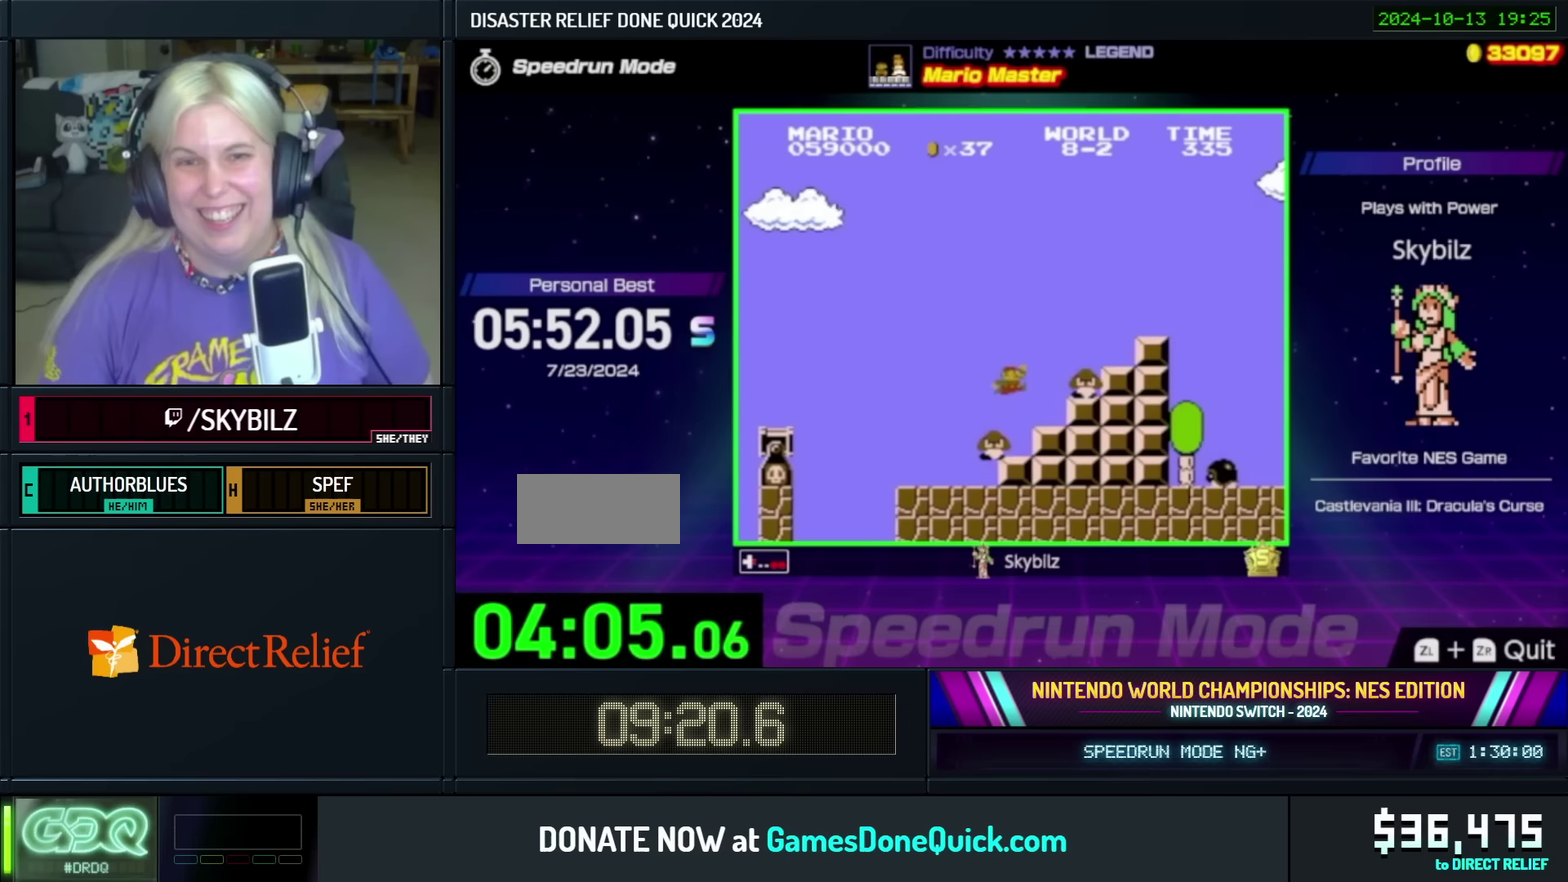
{"buttons": ["B", "DPAD_RIGHT"], "events": [[433, "A", "up"]]}
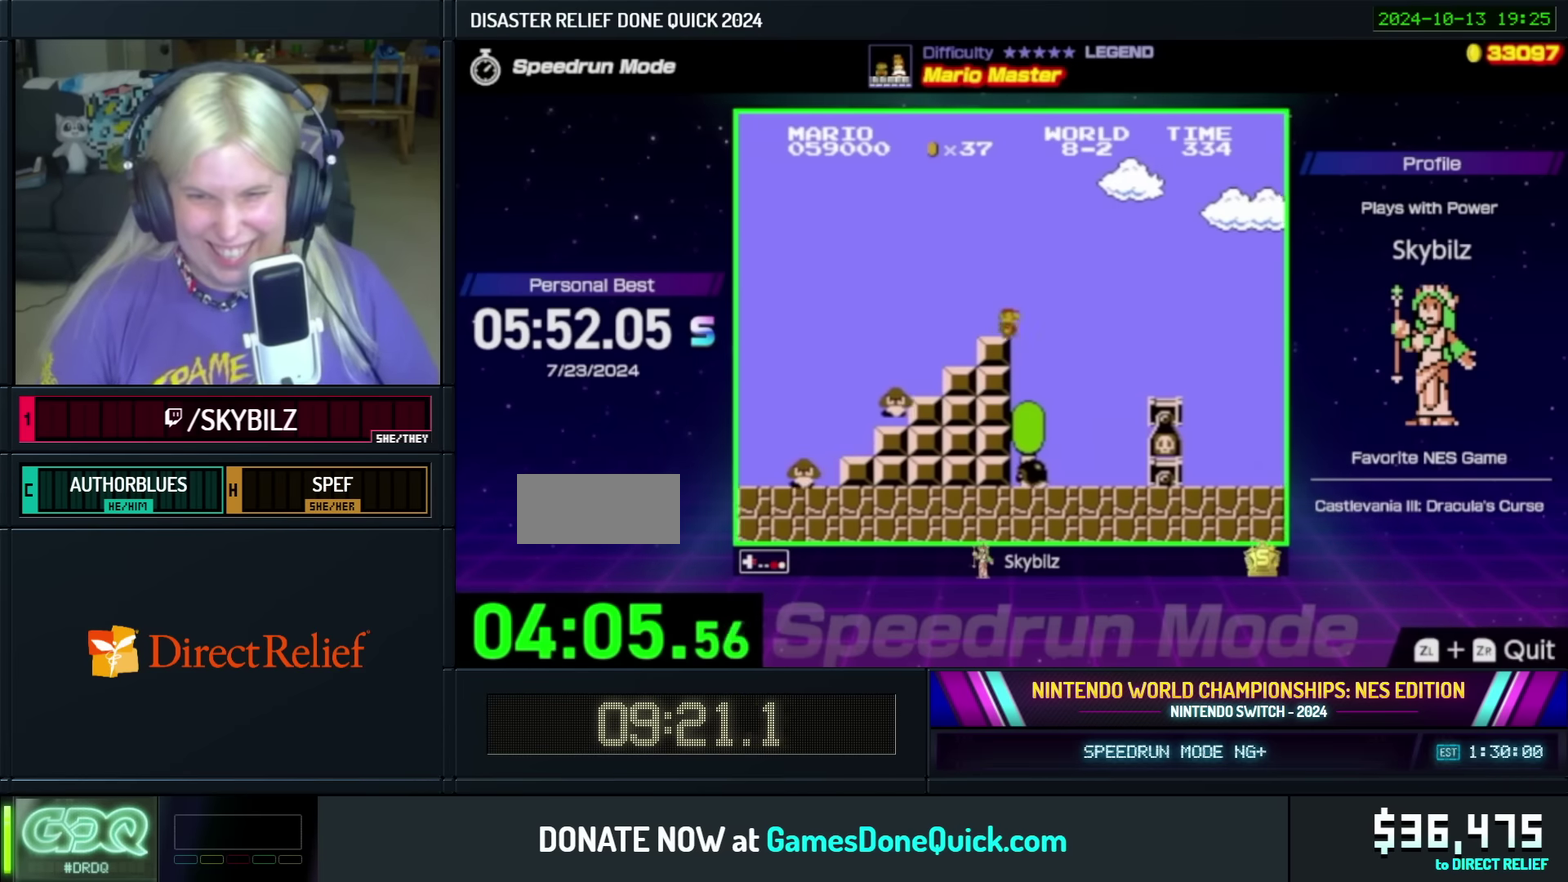
{"buttons": ["B", "DPAD_RIGHT"], "events": [[17, "A", "down"], [150, "A", "up"]]}
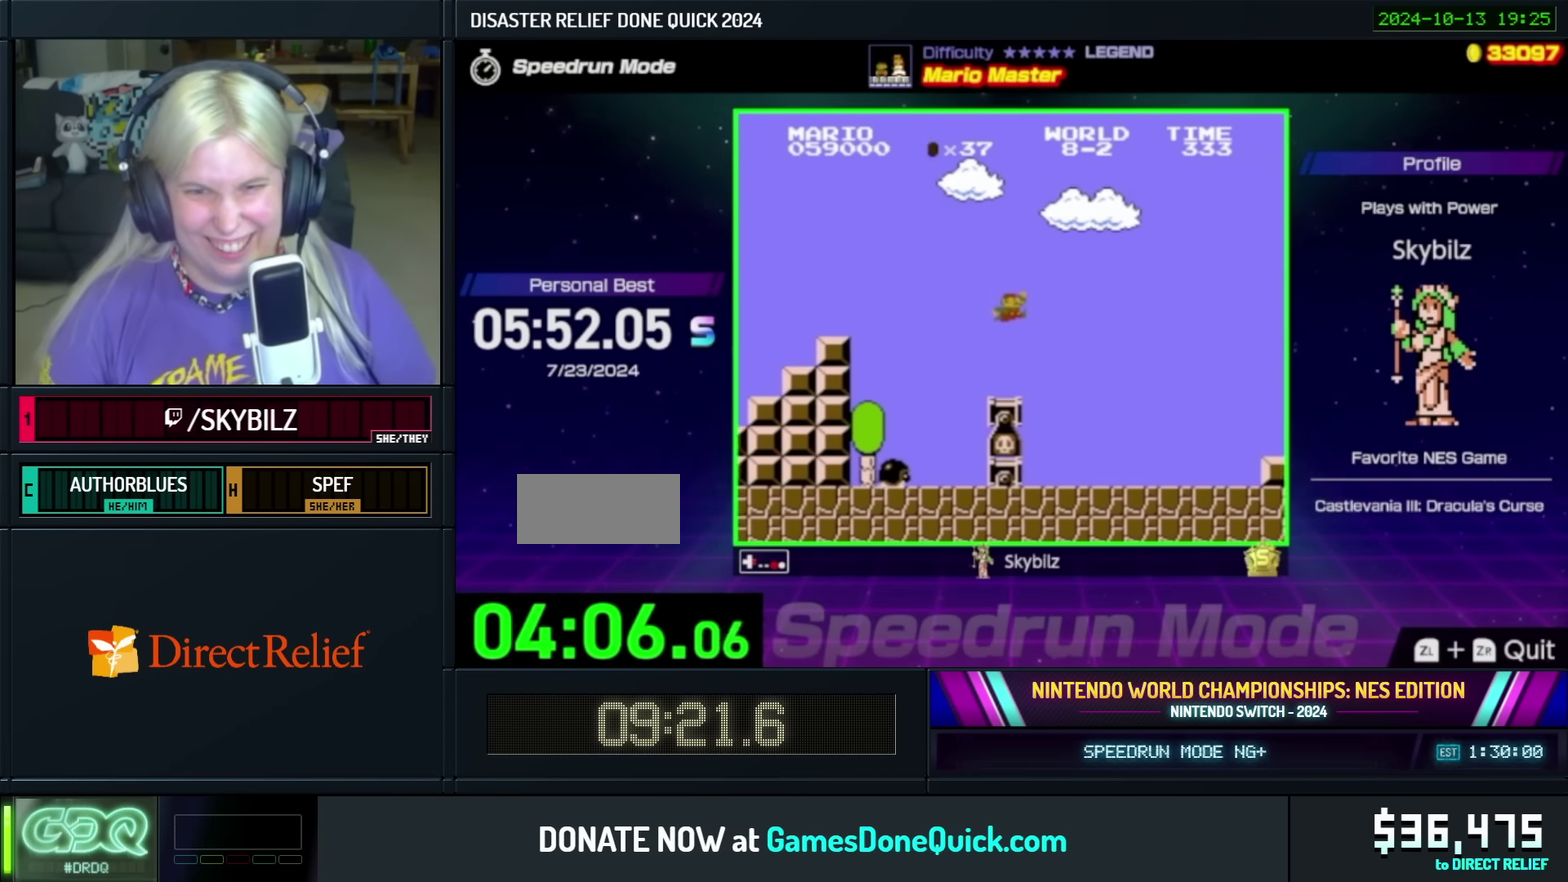
{"buttons": ["B", "DPAD_RIGHT"], "events": []}
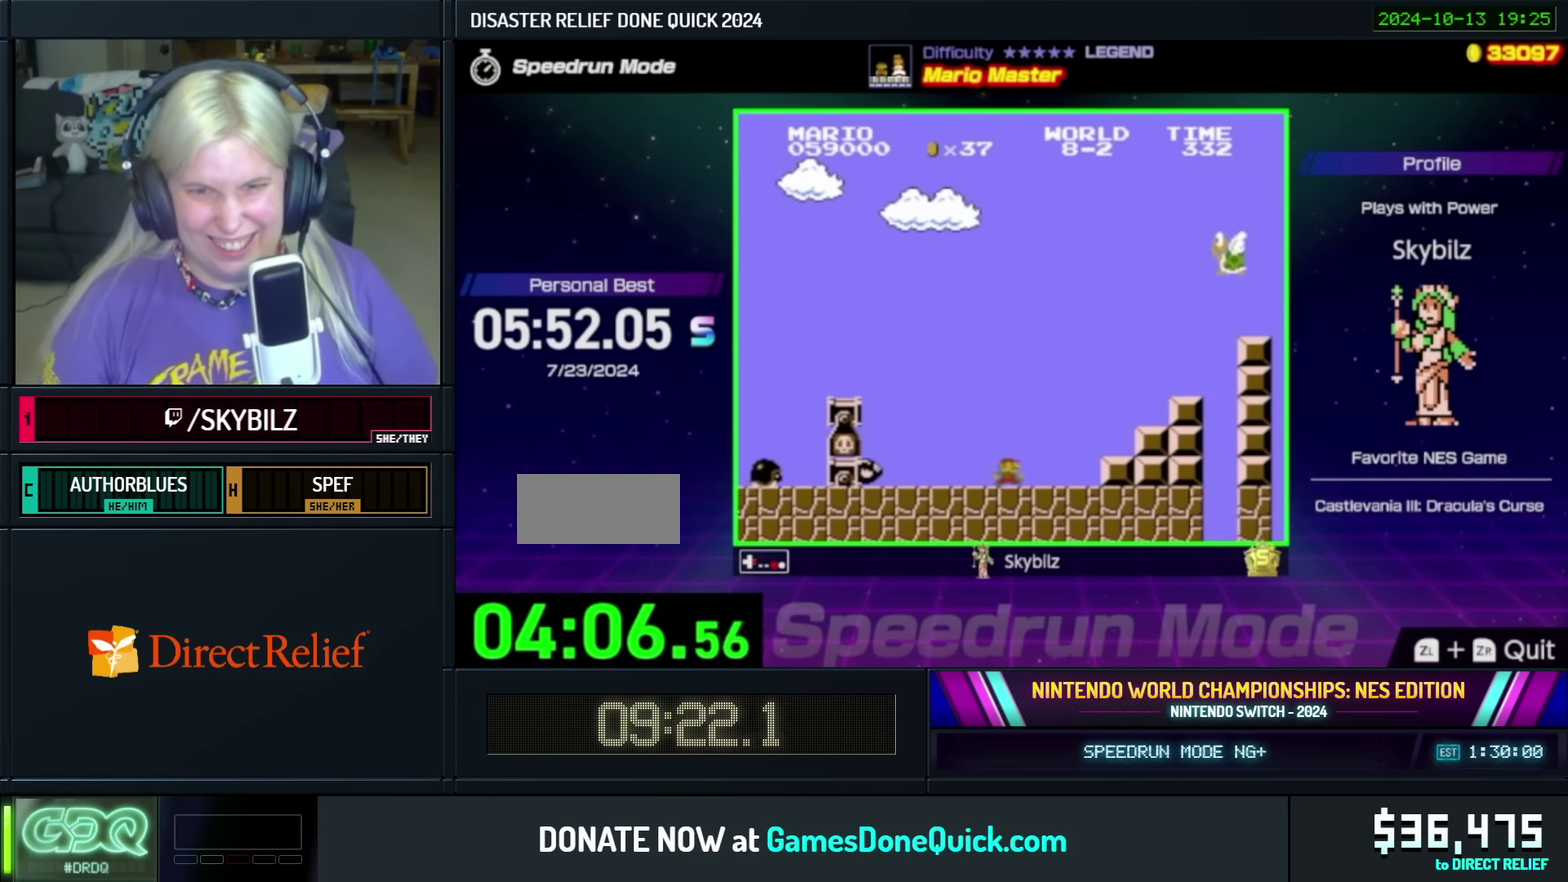
{"buttons": ["B", "DPAD_RIGHT"], "events": [[300, "DPAD_RIGHT", "up"], [333, "A", "down"], [400, "A", "up"], [433, "DPAD_RIGHT", "down"]]}
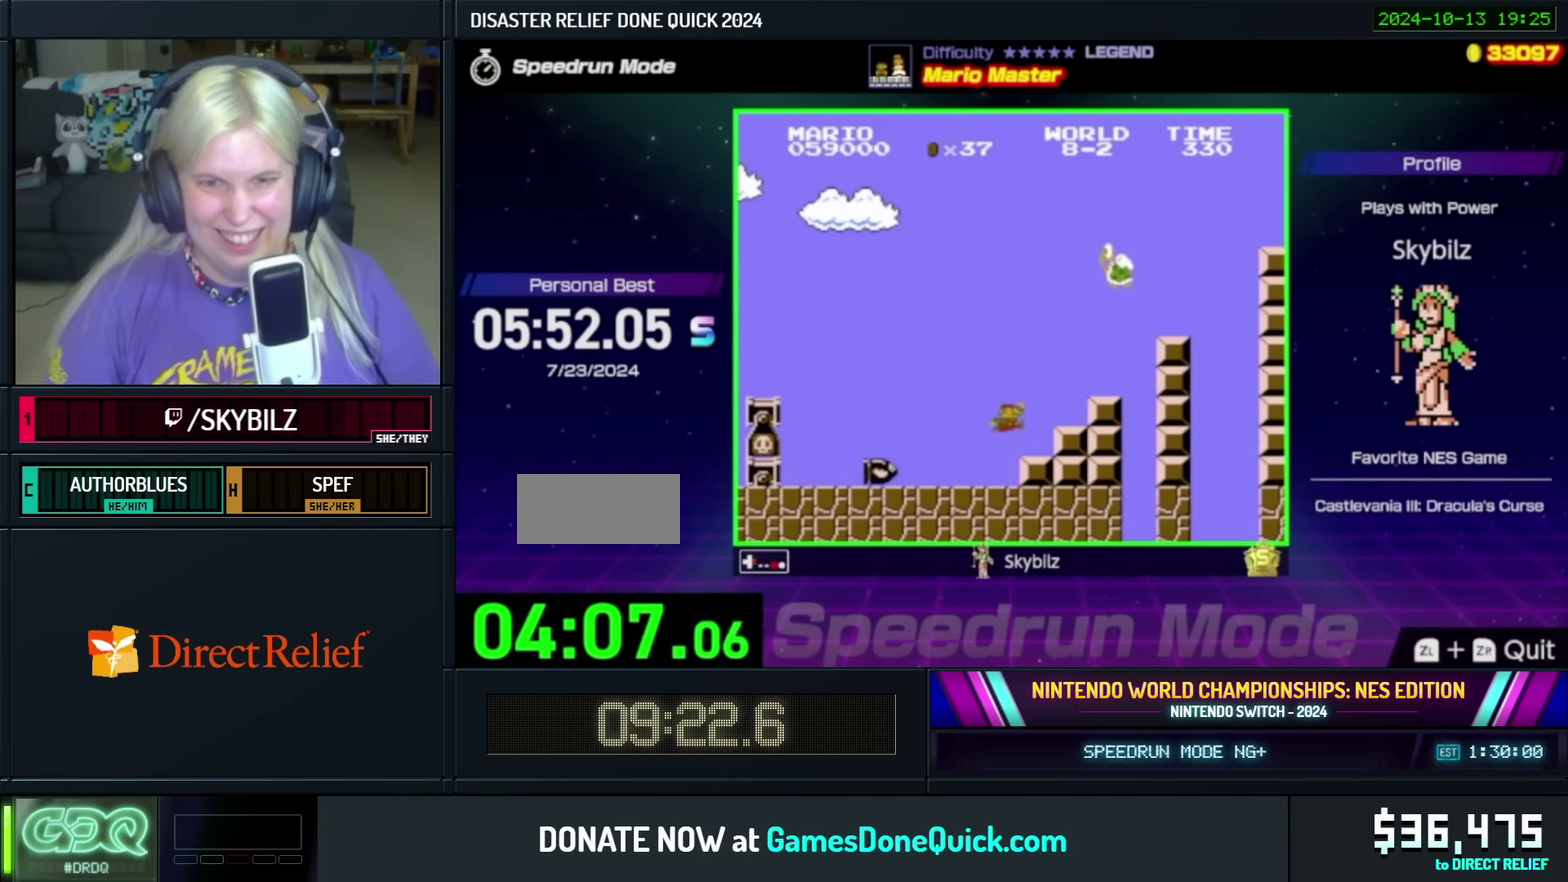
{"buttons": ["B"], "events": [[50, "DPAD_RIGHT", "up"]]}
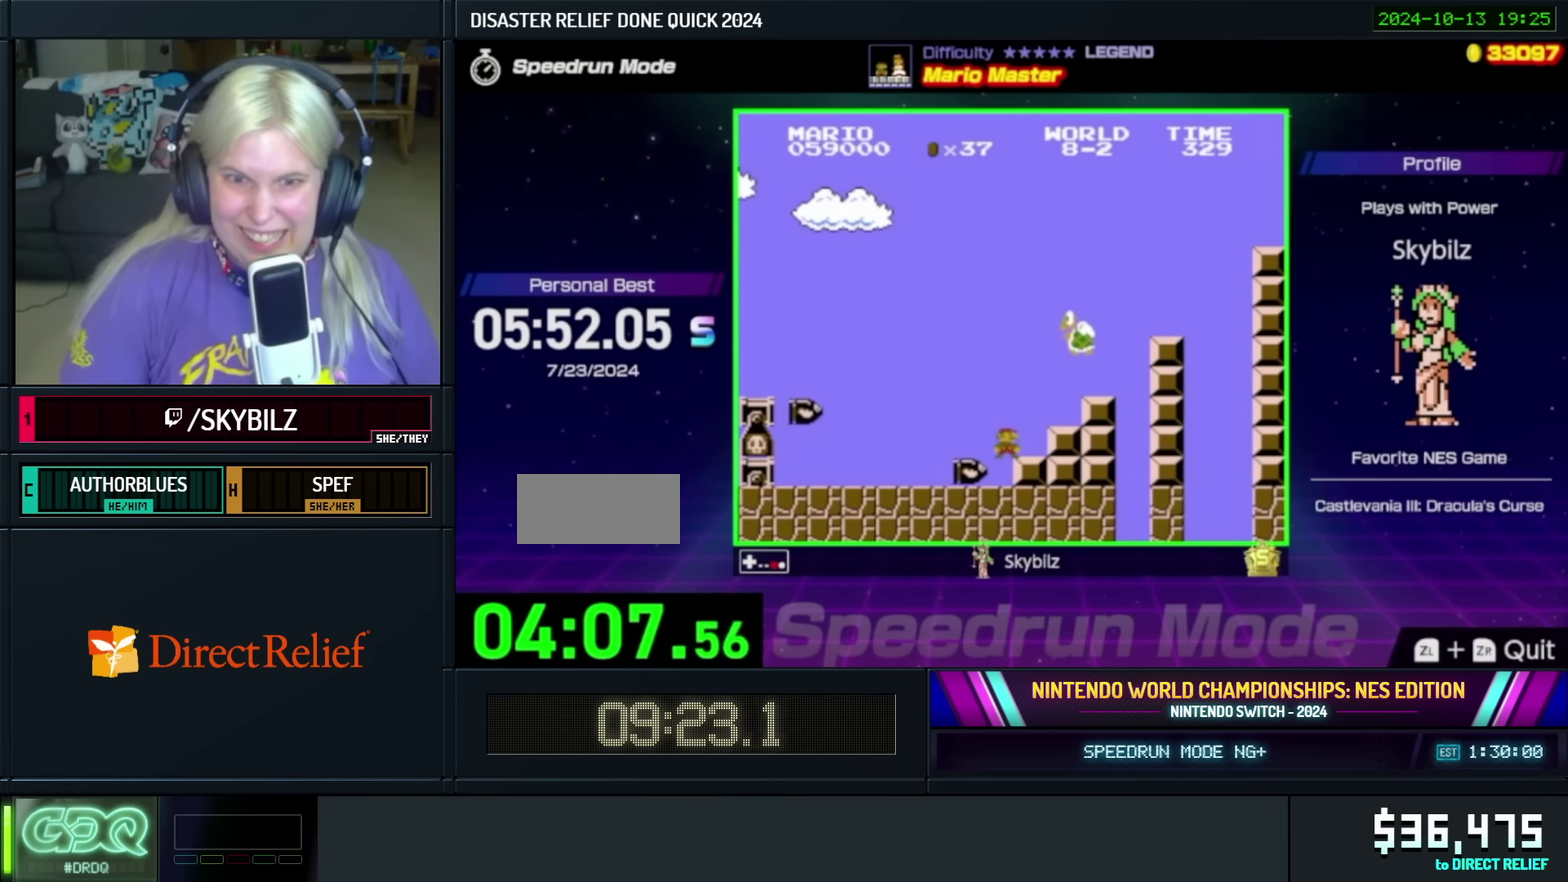
{"buttons": ["A", "B"], "events": [[100, "A", "down"]]}
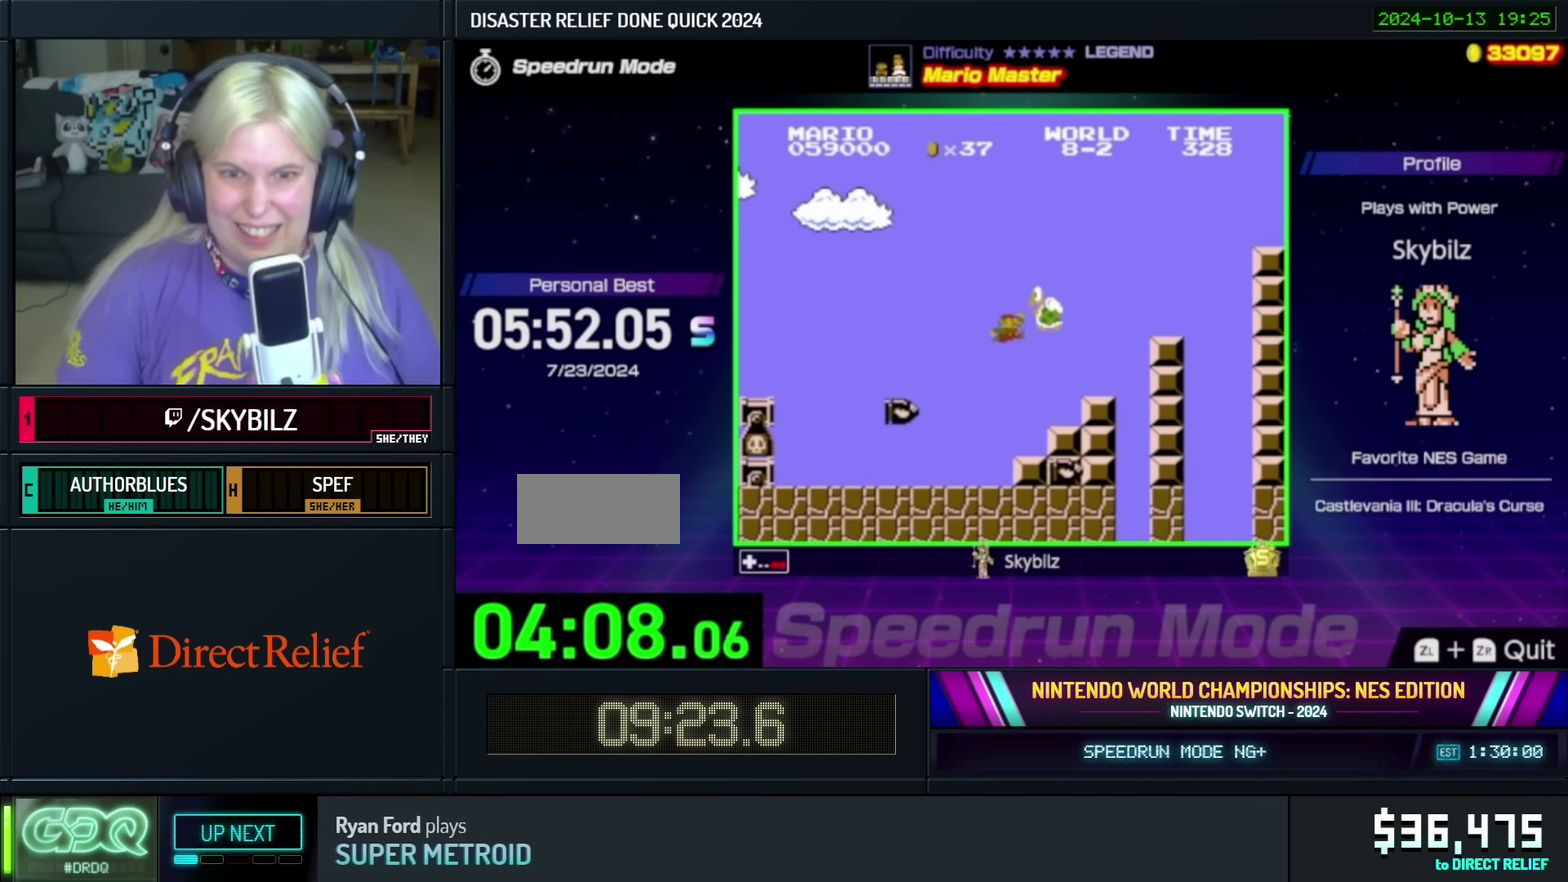
{"buttons": ["A", "B", "DPAD_LEFT"], "events": [[33, "DPAD_RIGHT", "down"], [267, "DPAD_RIGHT", "up"], [300, "DPAD_LEFT", "down"], [417, "DPAD_UP", "down"], [467, "DPAD_UP", "up"]]}
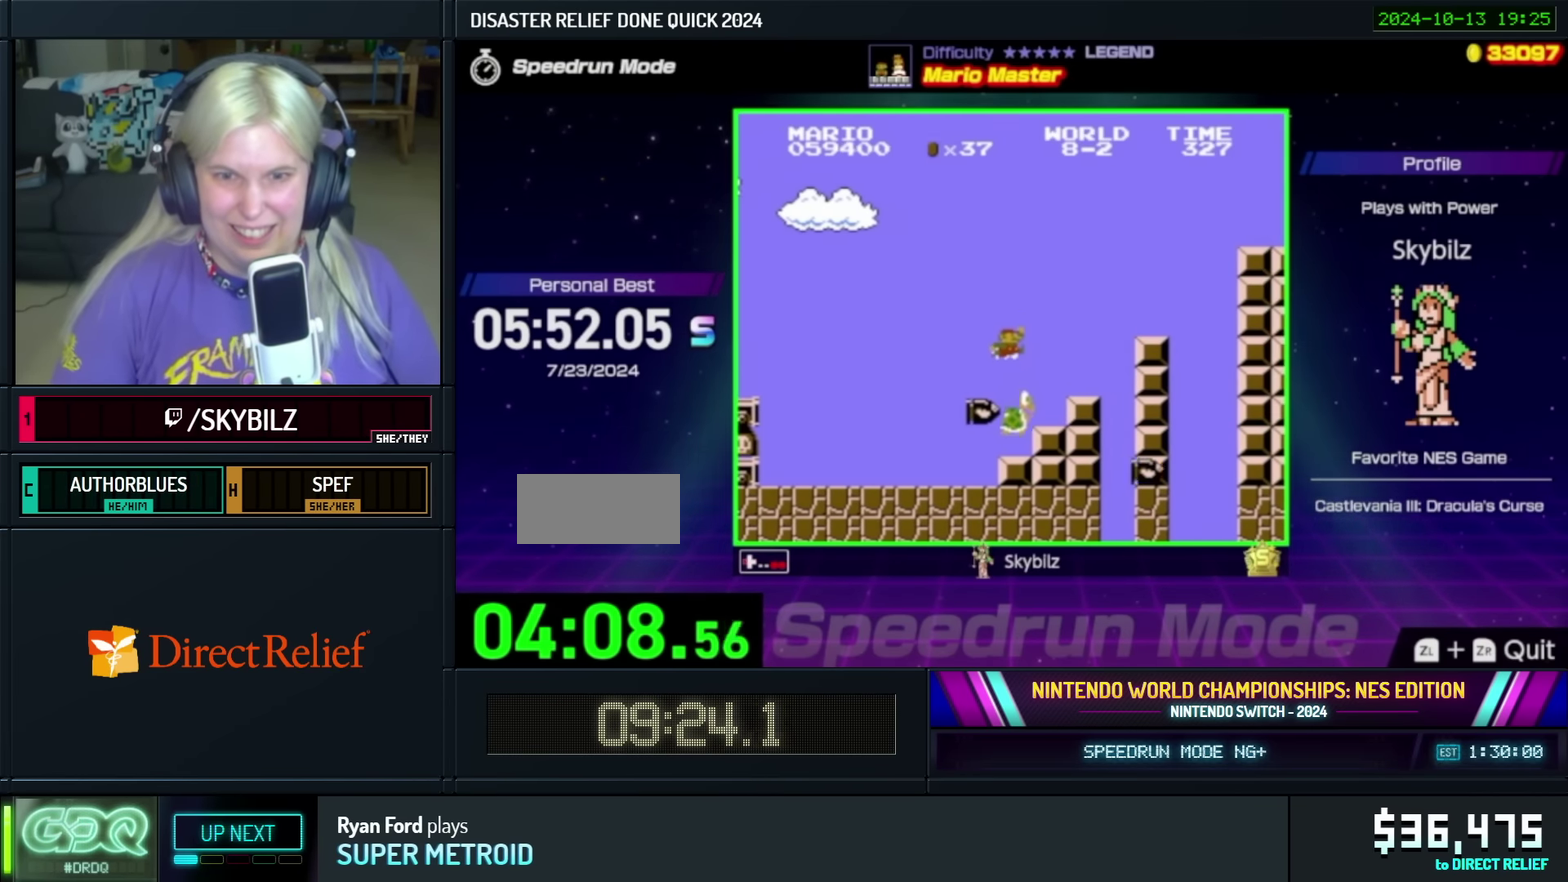
{"buttons": ["B"], "events": [[33, "DPAD_LEFT", "up"], [50, "DPAD_RIGHT", "down"], [417, "A", "up"], [467, "DPAD_RIGHT", "up"]]}
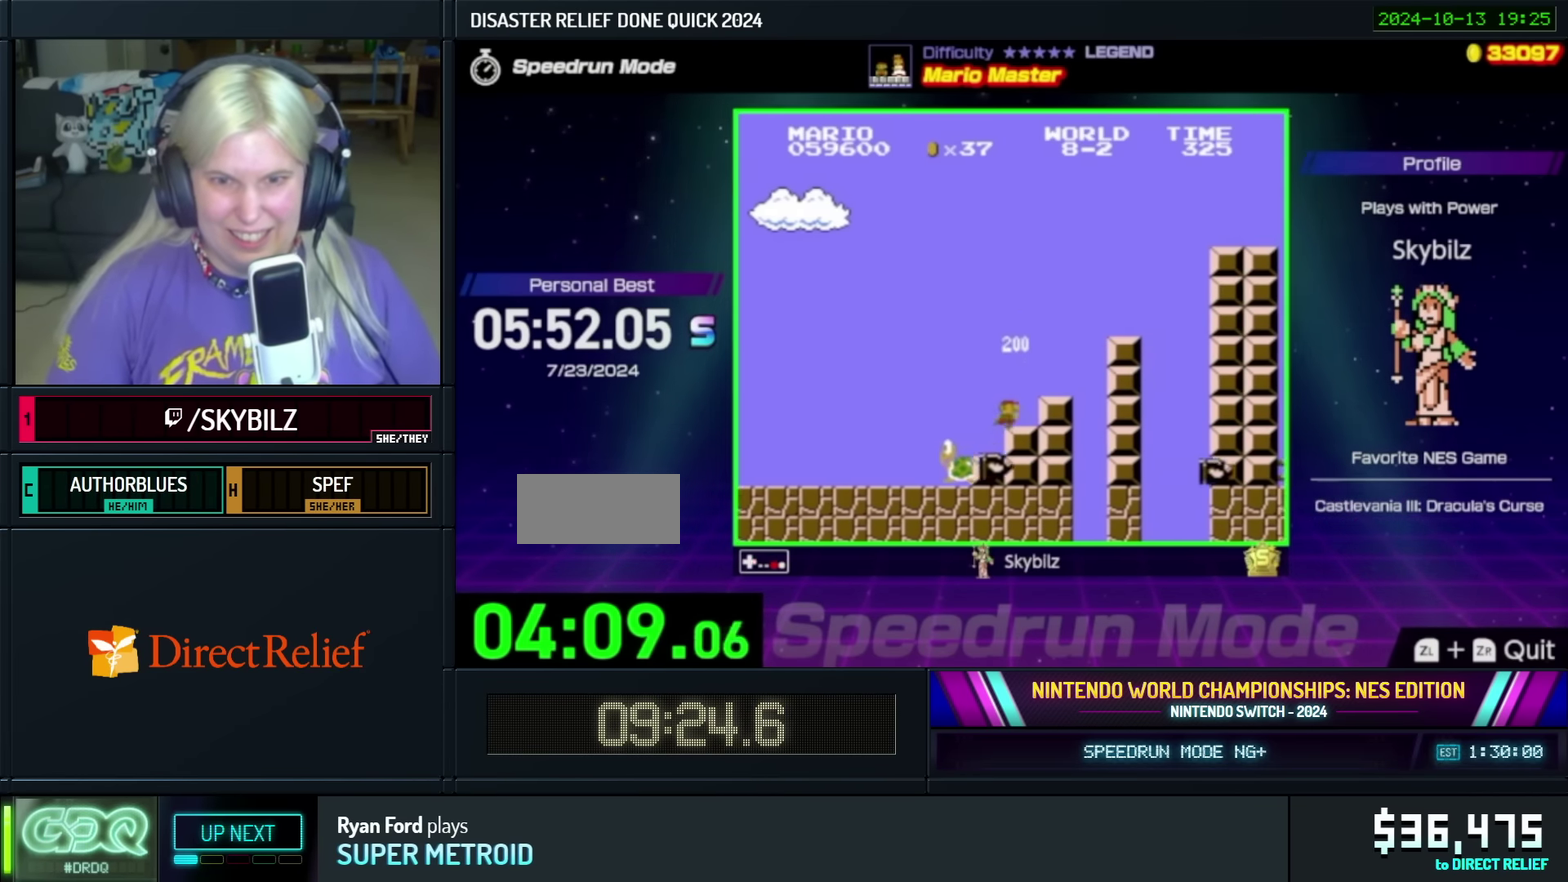
{"buttons": ["B", "DPAD_RIGHT"], "events": [[17, "DPAD_RIGHT", "down"], [250, "DPAD_RIGHT", "up"], [300, "A", "down"], [367, "A", "up"], [367, "DPAD_RIGHT", "down"]]}
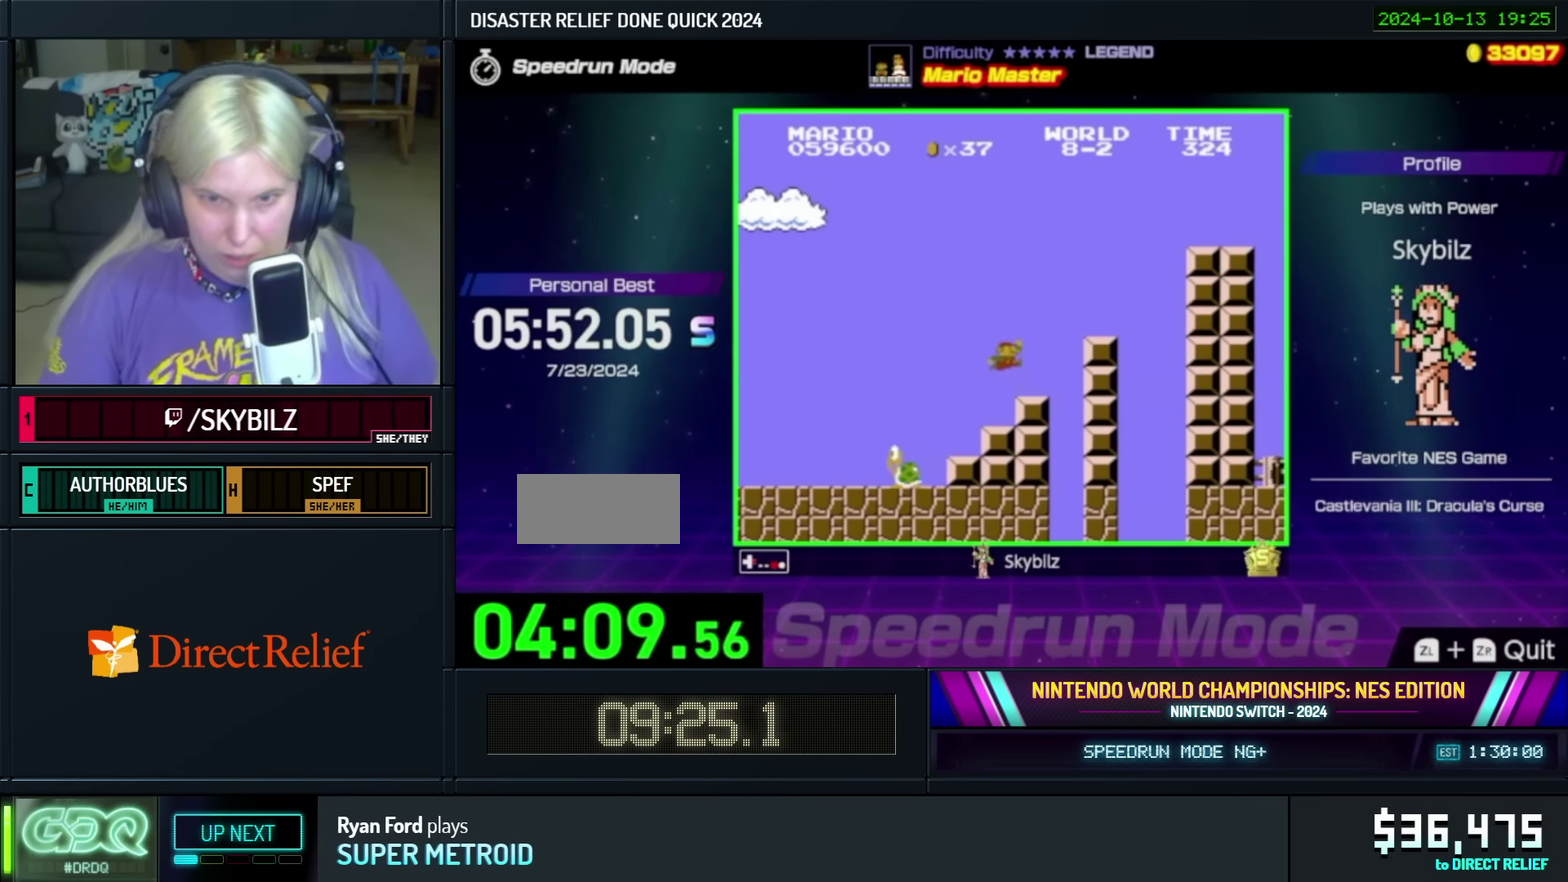
{"buttons": ["A", "B", "DPAD_RIGHT"], "events": [[100, "DPAD_RIGHT", "up"], [200, "DPAD_RIGHT", "down"], [300, "A", "down"]]}
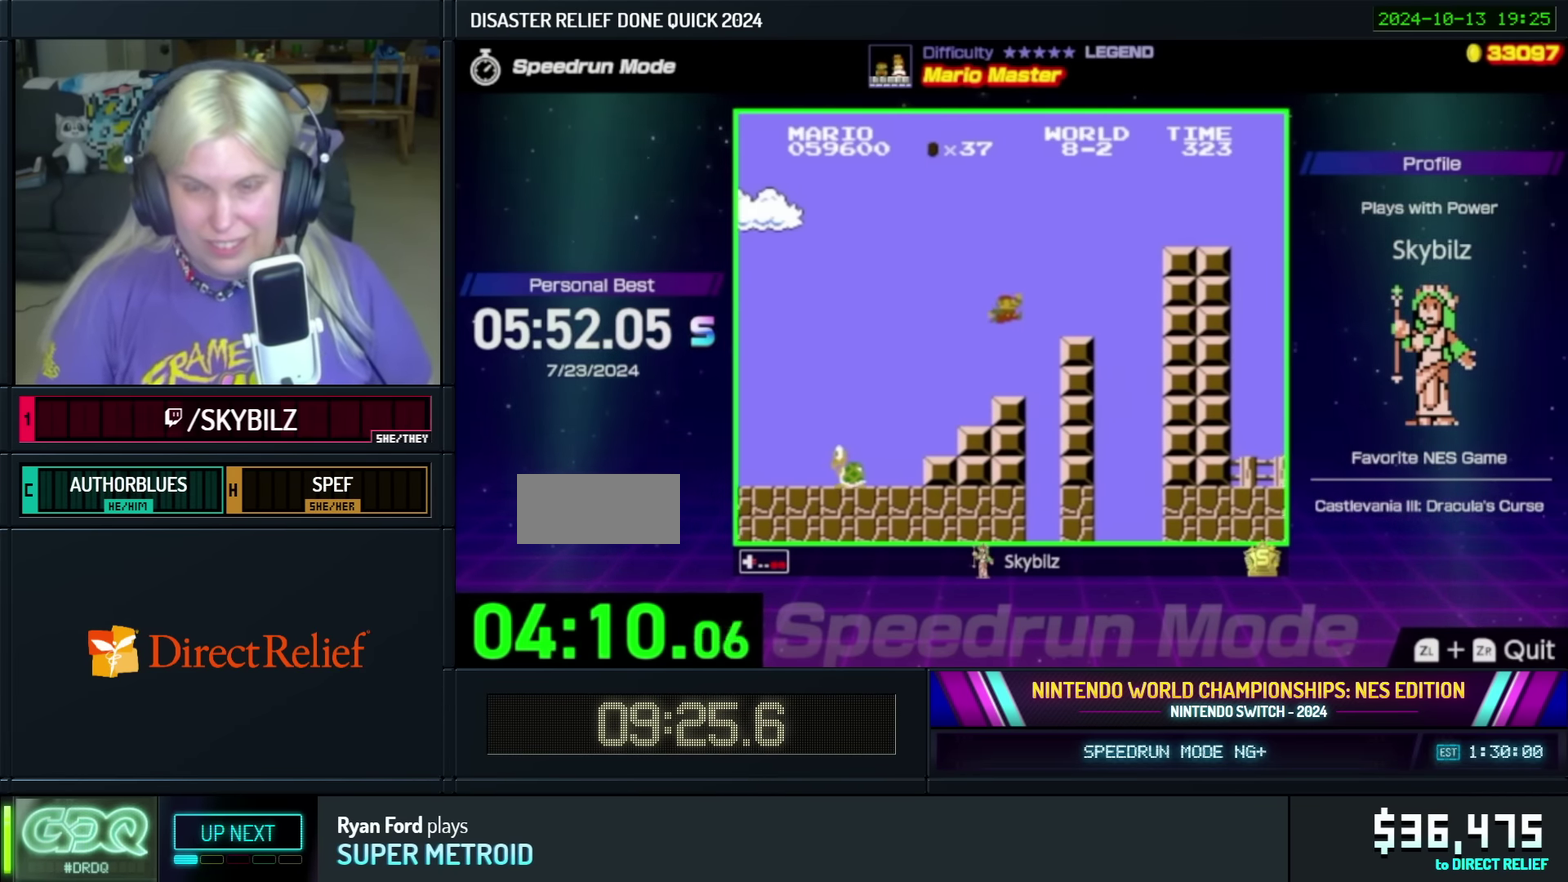
{"buttons": ["A", "B", "DPAD_RIGHT"], "events": [[150, "A", "up"], [500, "A", "down"]]}
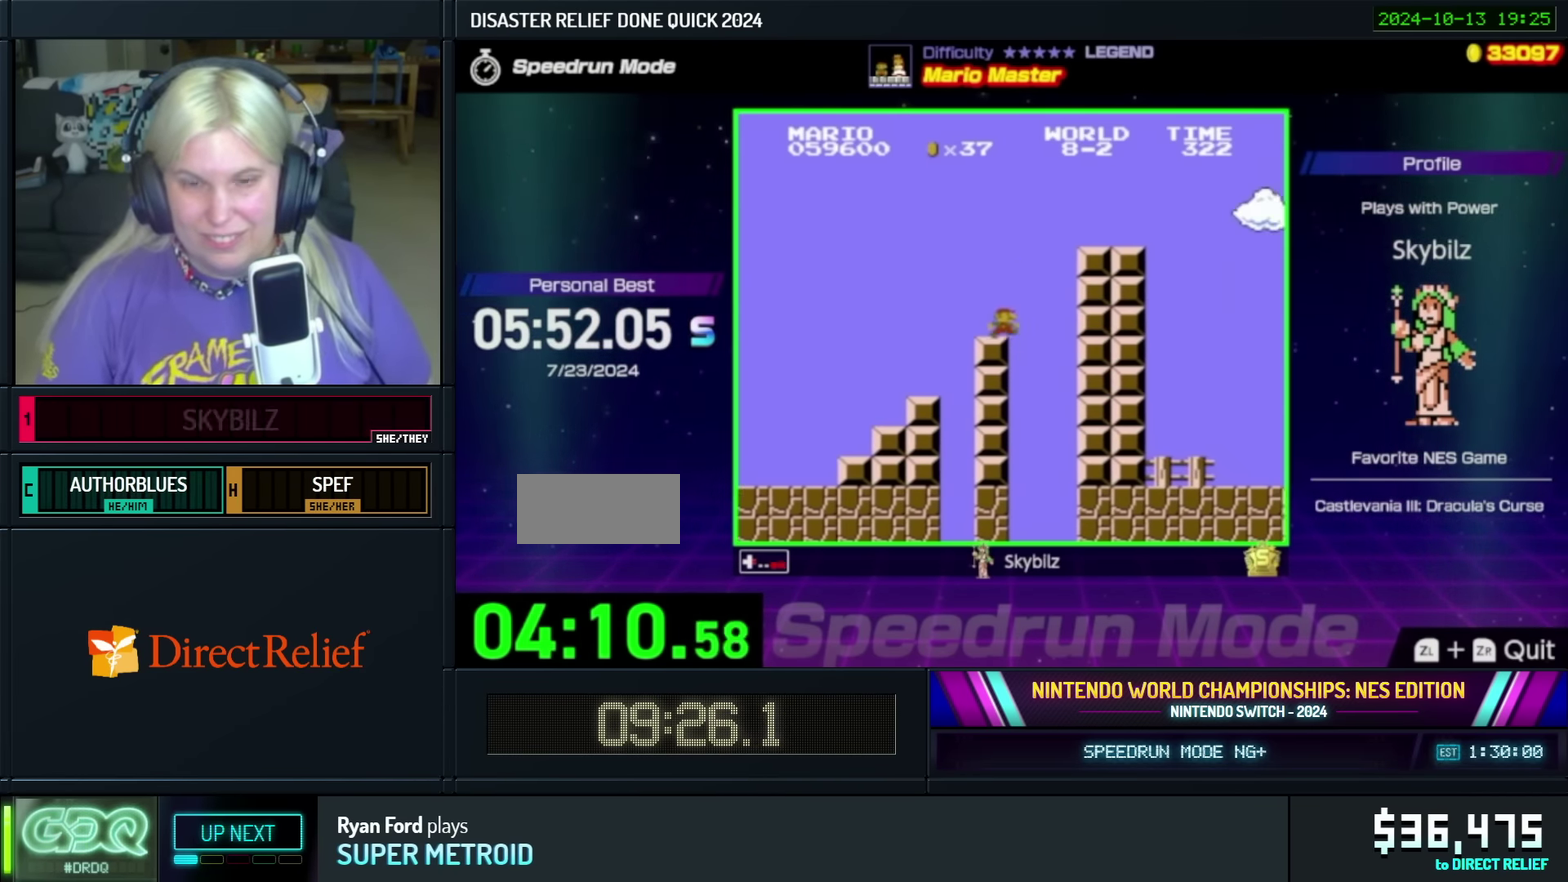
{"buttons": ["B", "DPAD_RIGHT"], "events": [[200, "A", "up"]]}
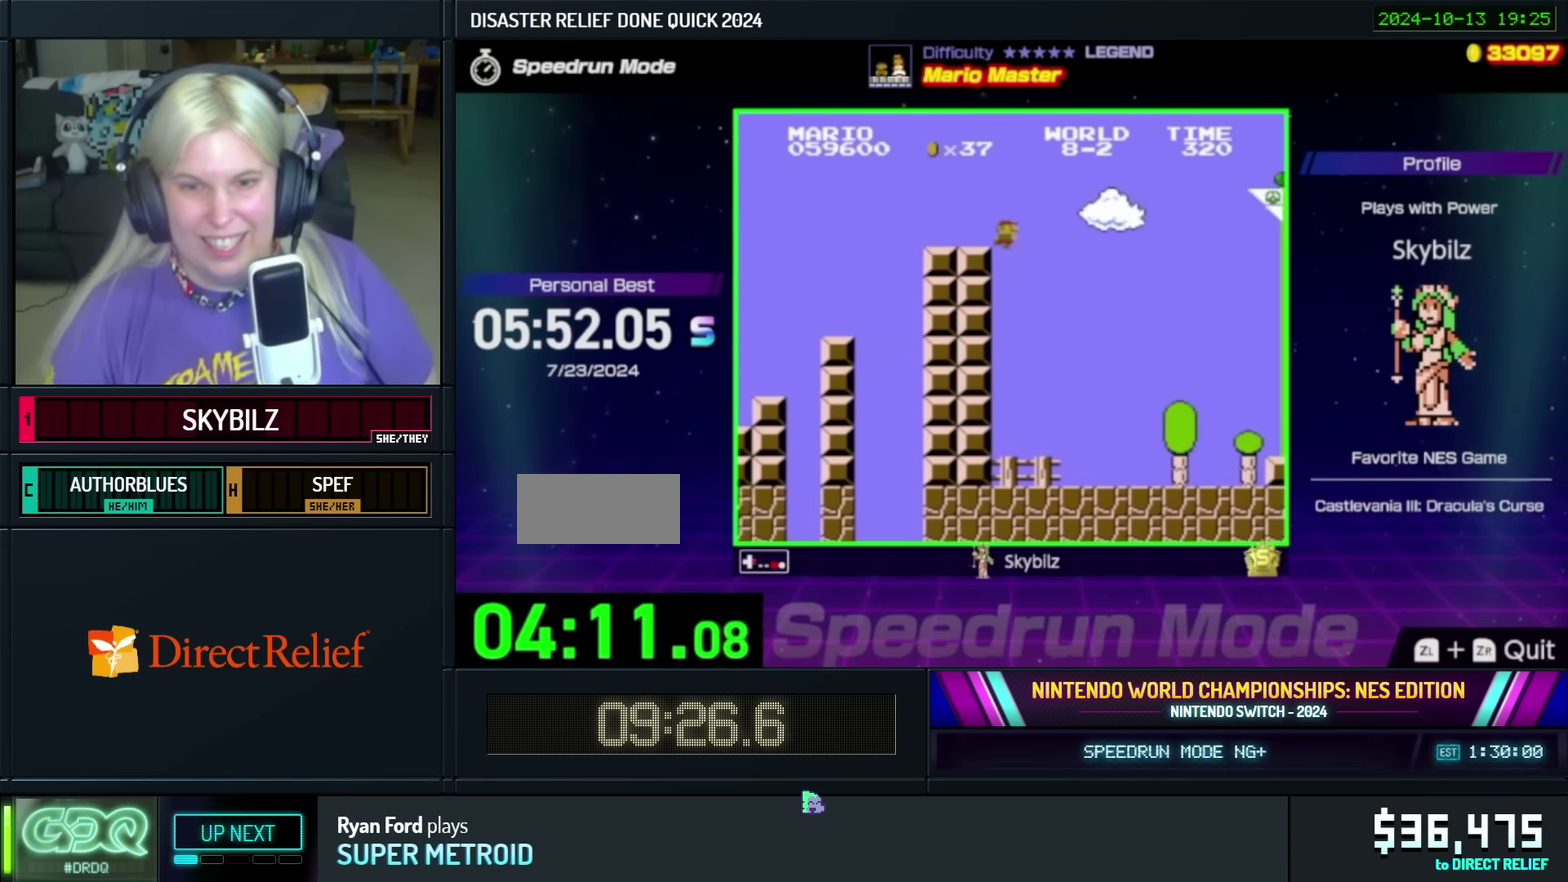
{"buttons": ["B", "DPAD_RIGHT"], "events": []}
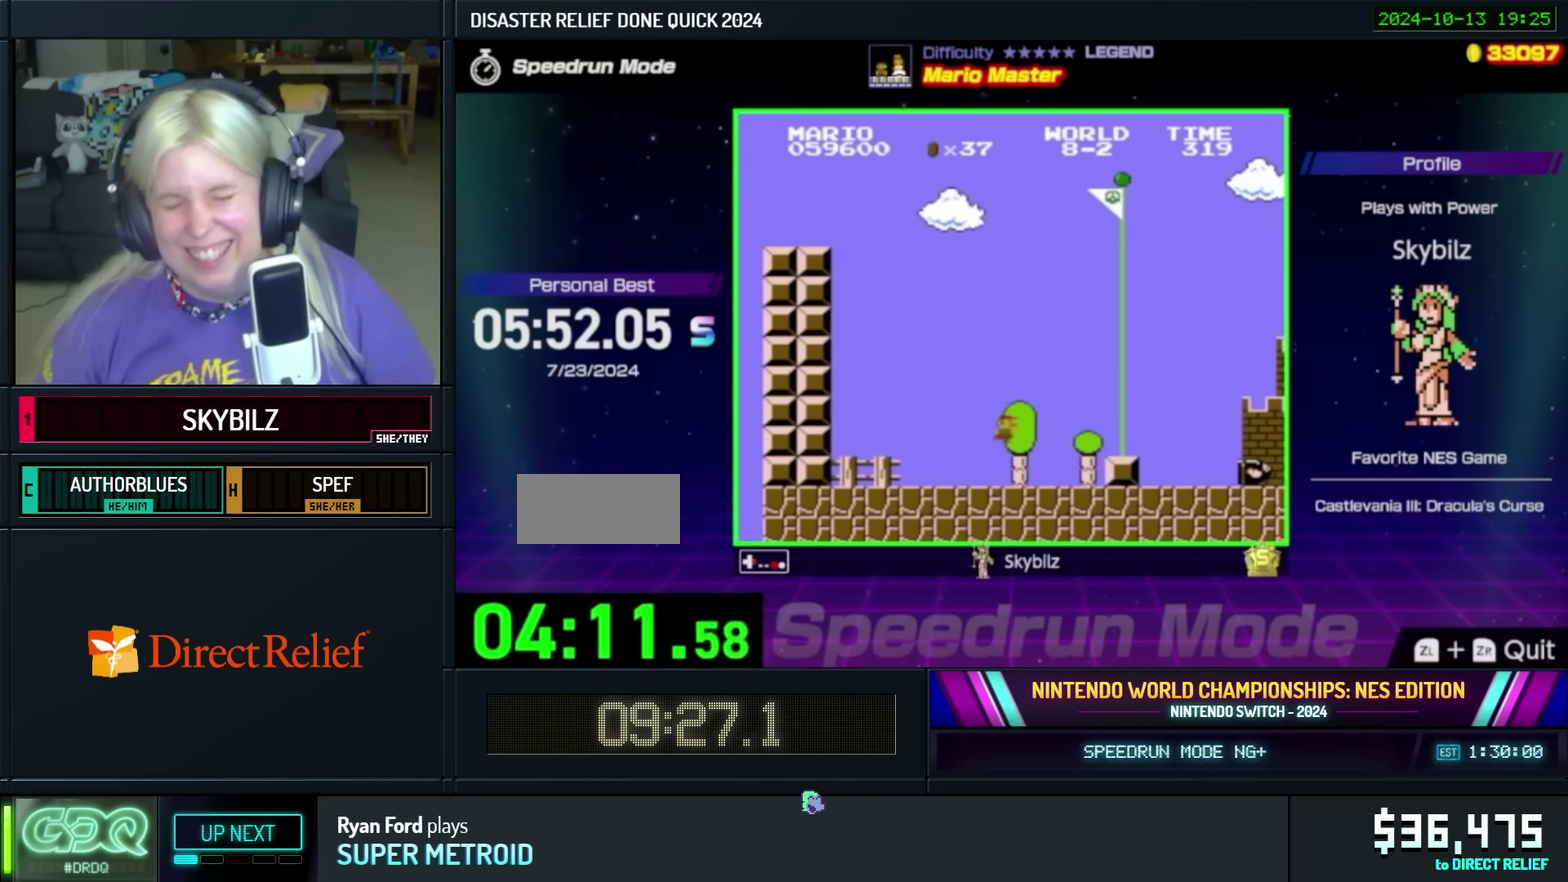
{"buttons": [], "events": [[200, "A", "down"], [300, "A", "up"], [316, "B", "up"], [400, "DPAD_RIGHT", "up"]]}